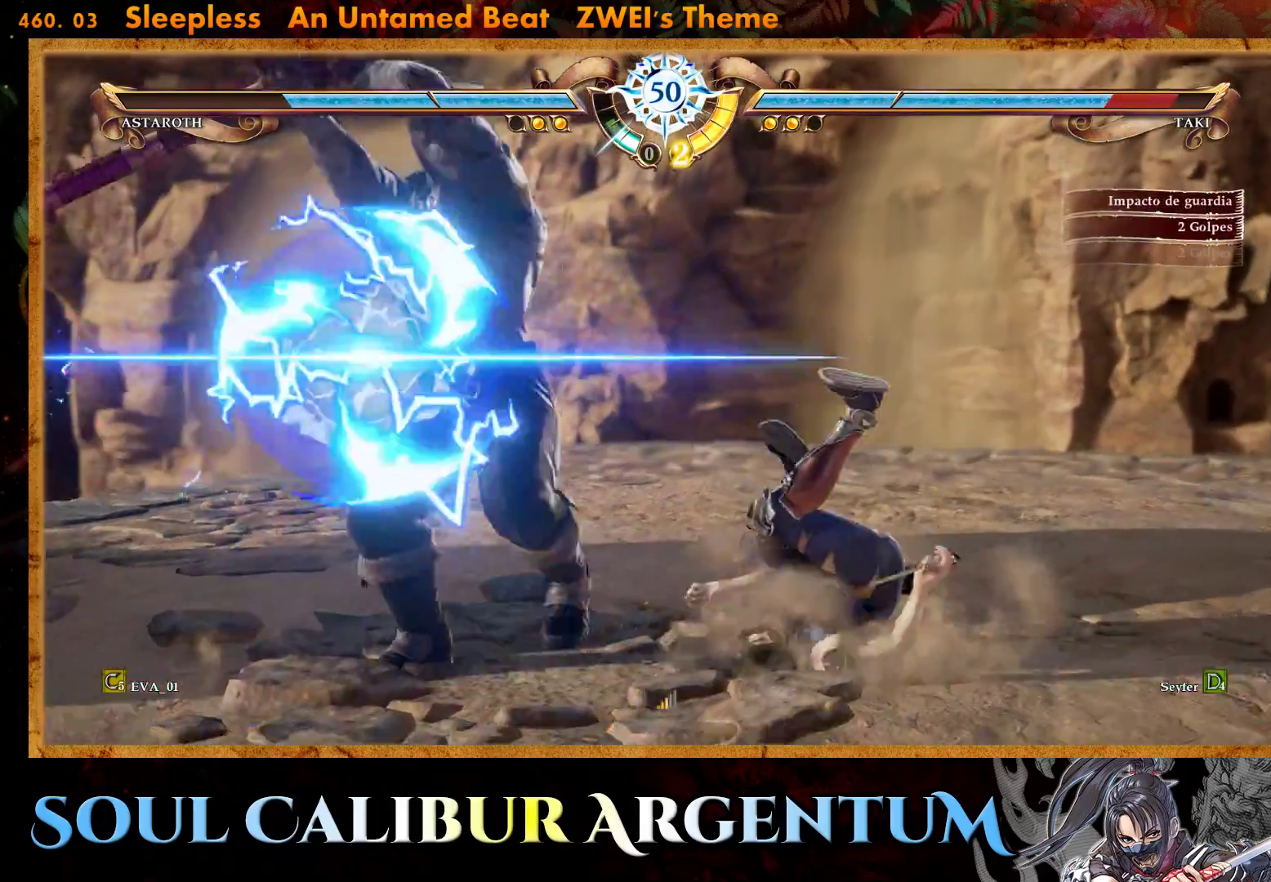
Gameplay with a controller (PlayStation layout); each line is a JSON object with the inputs held at the frame after it. "events" lists button and stick changes between this image and that frame as [ms after this image, input, new state], when the widget could be followed in between. Not read: L3 R3 left_stick.
{"buttons": ["CROSS"], "right_stick": "center", "events": [[17, "CROSS", "up"], [50, "CROSS", "down"], [217, "DPAD_RIGHT", "up"], [333, "DPAD_UP", "up"]]}
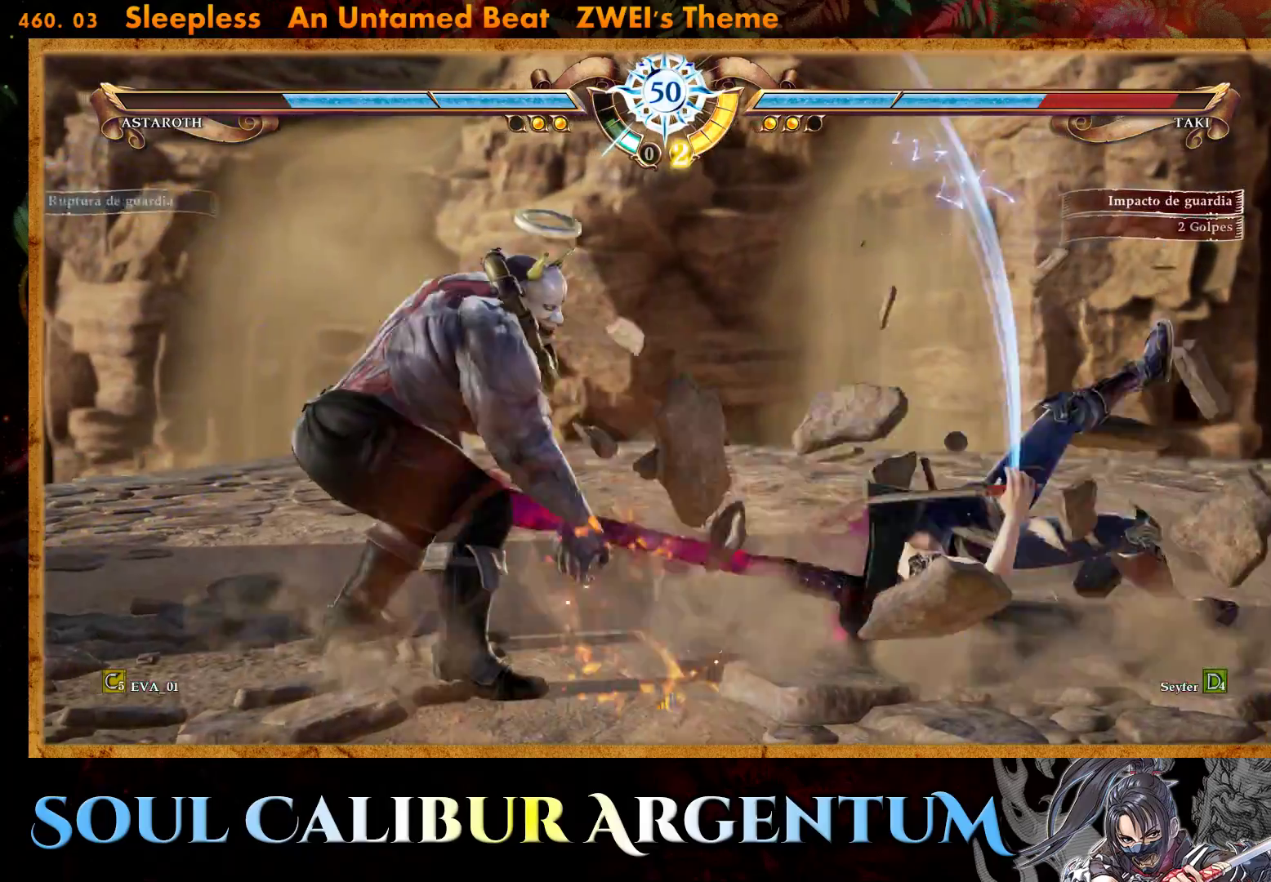
{"buttons": ["DPAD_RIGHT"], "right_stick": "center", "events": [[17, "CROSS", "up"], [183, "CROSS", "down"], [250, "CROSS", "up"], [317, "DPAD_RIGHT", "down"], [350, "L1", "down"], [450, "L1", "up"]]}
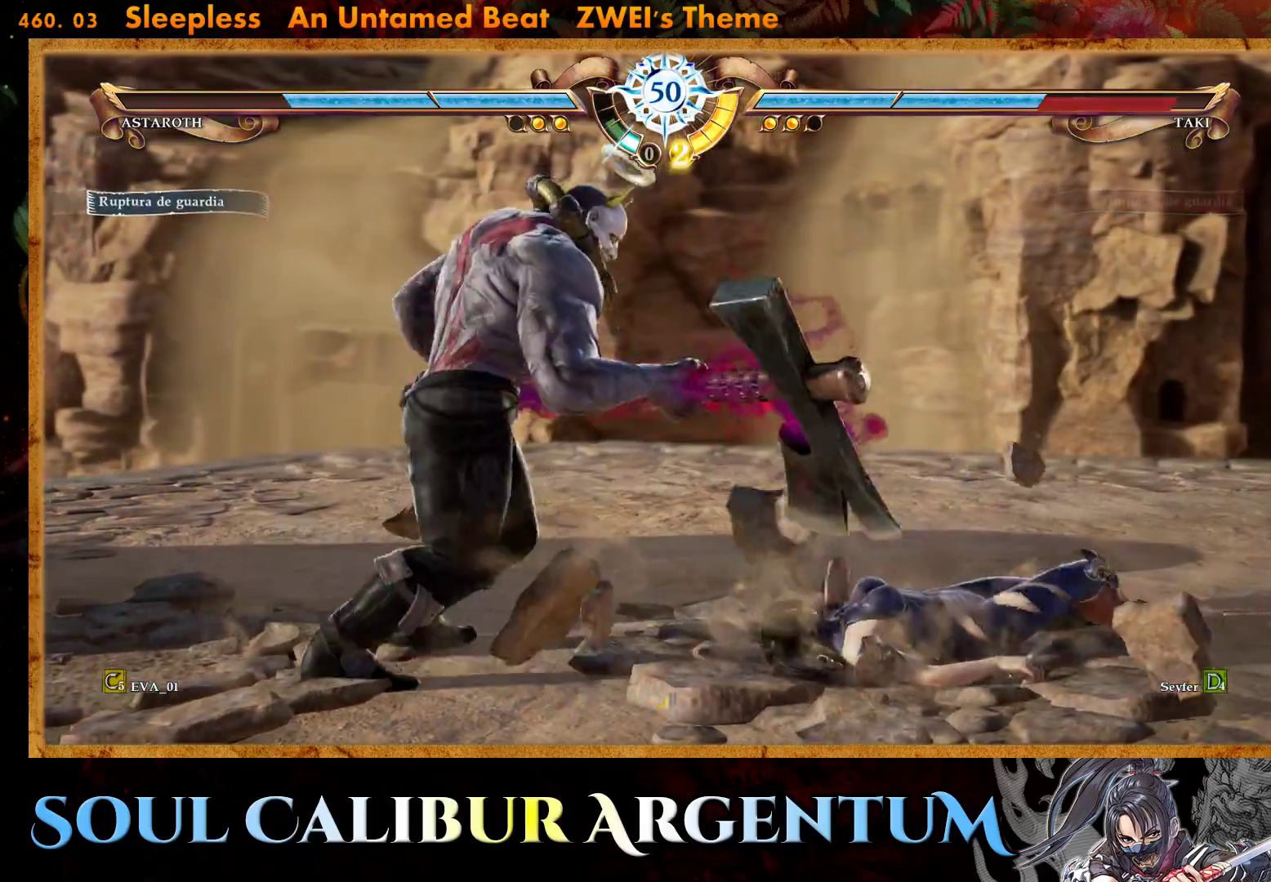
{"buttons": ["DPAD_RIGHT"], "right_stick": "center", "events": [[17, "L1", "down"], [117, "L1", "up"], [167, "L1", "down"], [267, "L1", "up"], [333, "L1", "down"], [417, "L1", "up"]]}
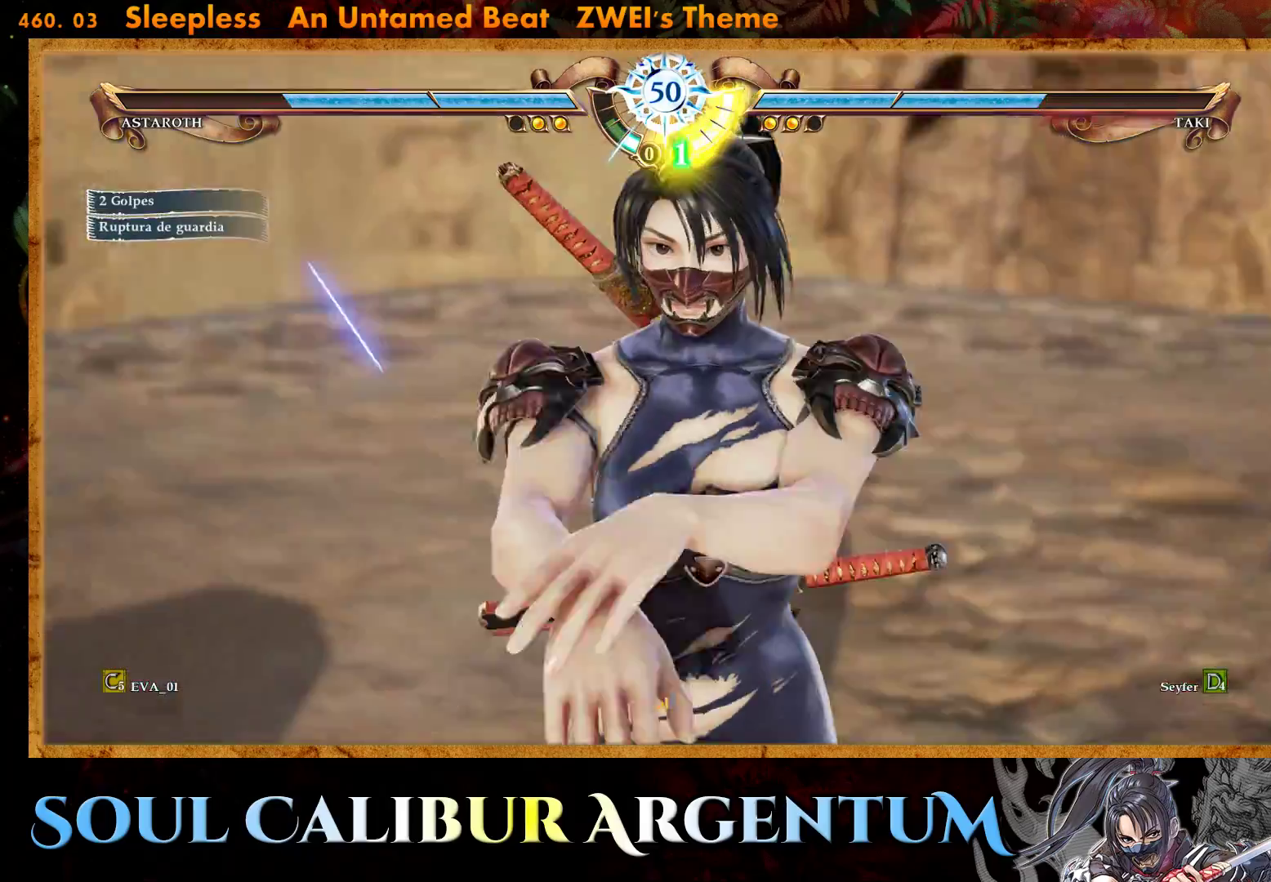
{"buttons": [], "right_stick": "center", "events": [[83, "DPAD_RIGHT", "up"]]}
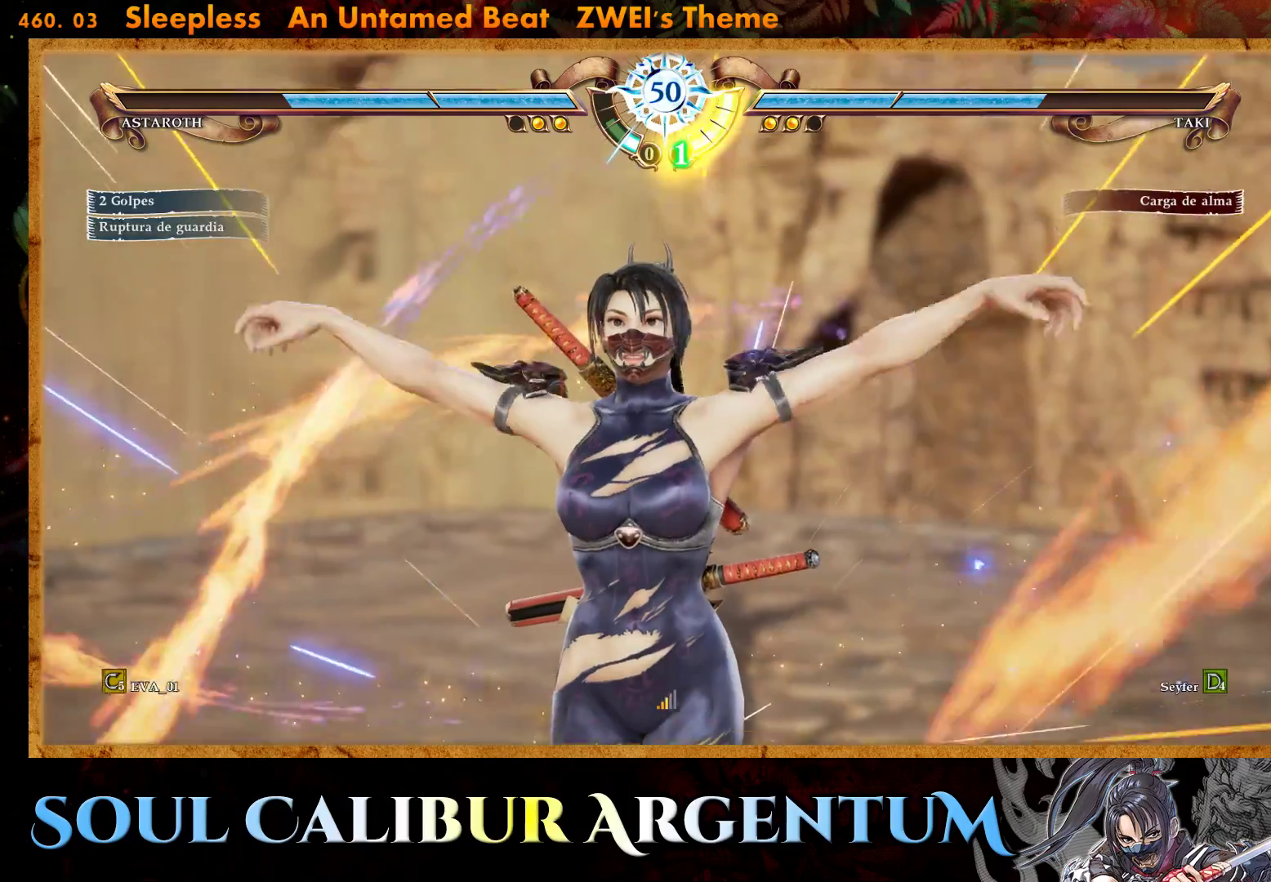
{"buttons": ["CROSS"], "right_stick": "center", "events": [[400, "CROSS", "down"]]}
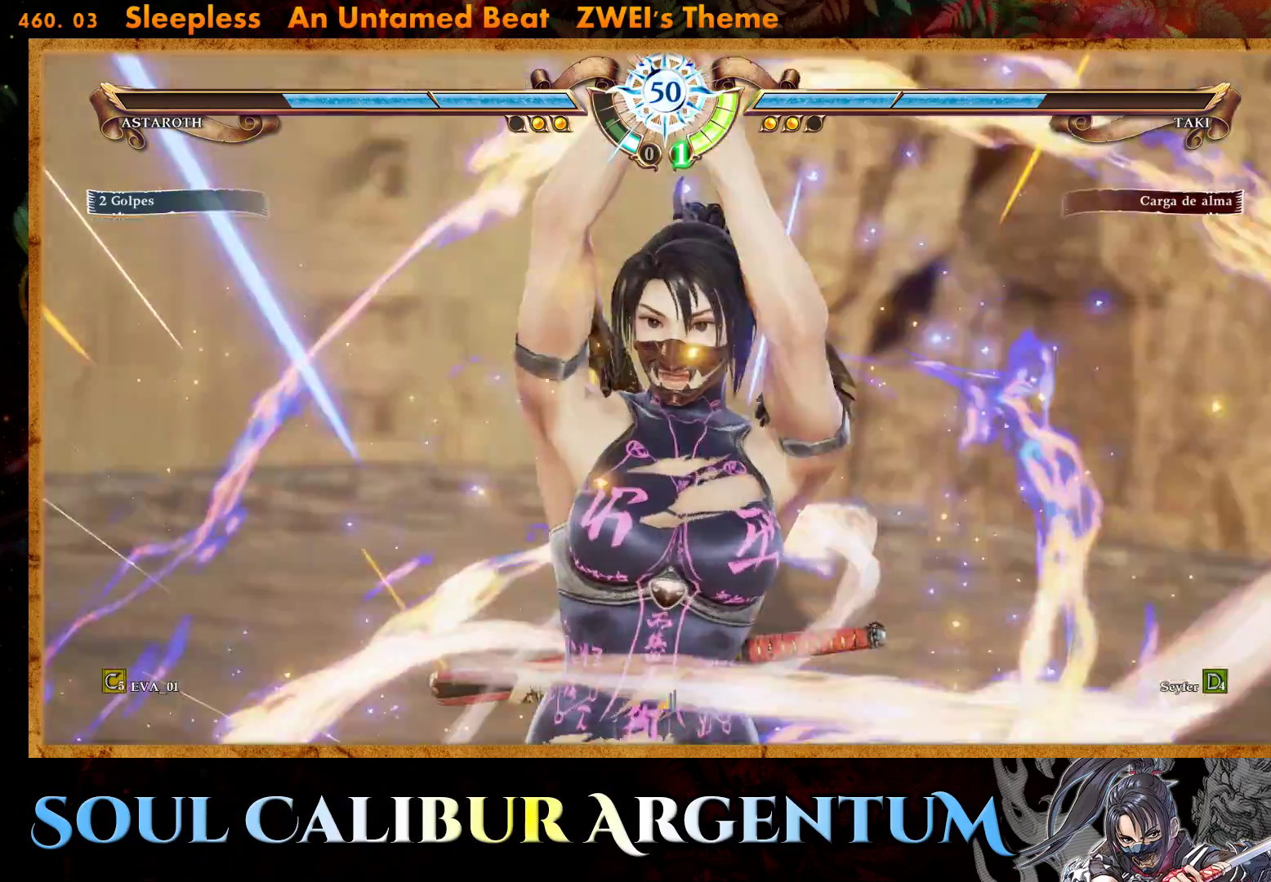
{"buttons": ["DPAD_RIGHT"], "right_stick": "center", "events": [[17, "CROSS", "up"], [67, "DPAD_LEFT", "down"], [150, "CROSS", "down"], [183, "DPAD_LEFT", "up"], [250, "CROSS", "up"], [333, "CROSS", "down"], [450, "CROSS", "up"], [500, "DPAD_RIGHT", "down"]]}
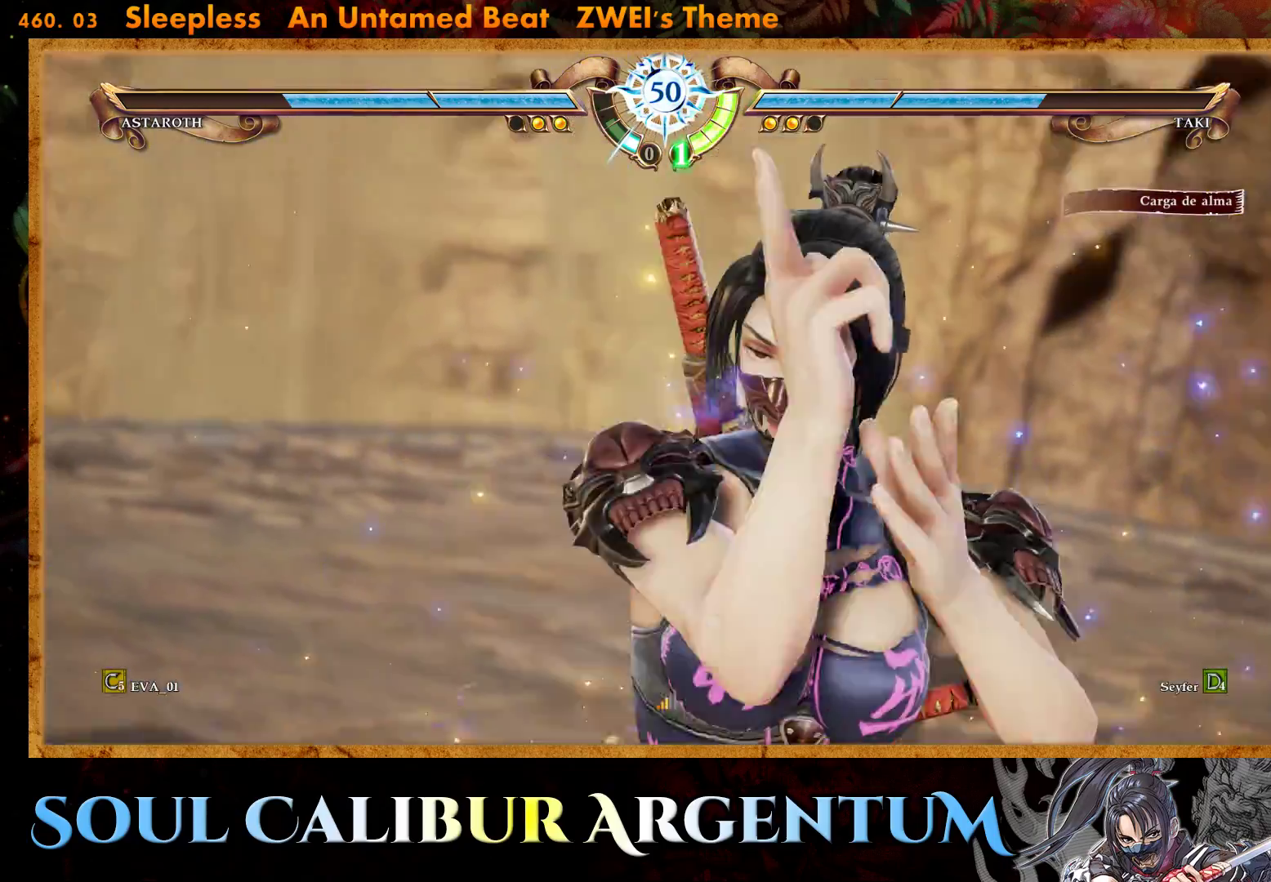
{"buttons": ["DPAD_RIGHT"], "right_stick": "center", "events": [[33, "CROSS", "down"], [117, "CROSS", "up"], [183, "DPAD_RIGHT", "up"], [233, "CROSS", "down"], [233, "DPAD_RIGHT", "down"], [317, "CROSS", "up"], [383, "CROSS", "down"], [483, "CROSS", "up"]]}
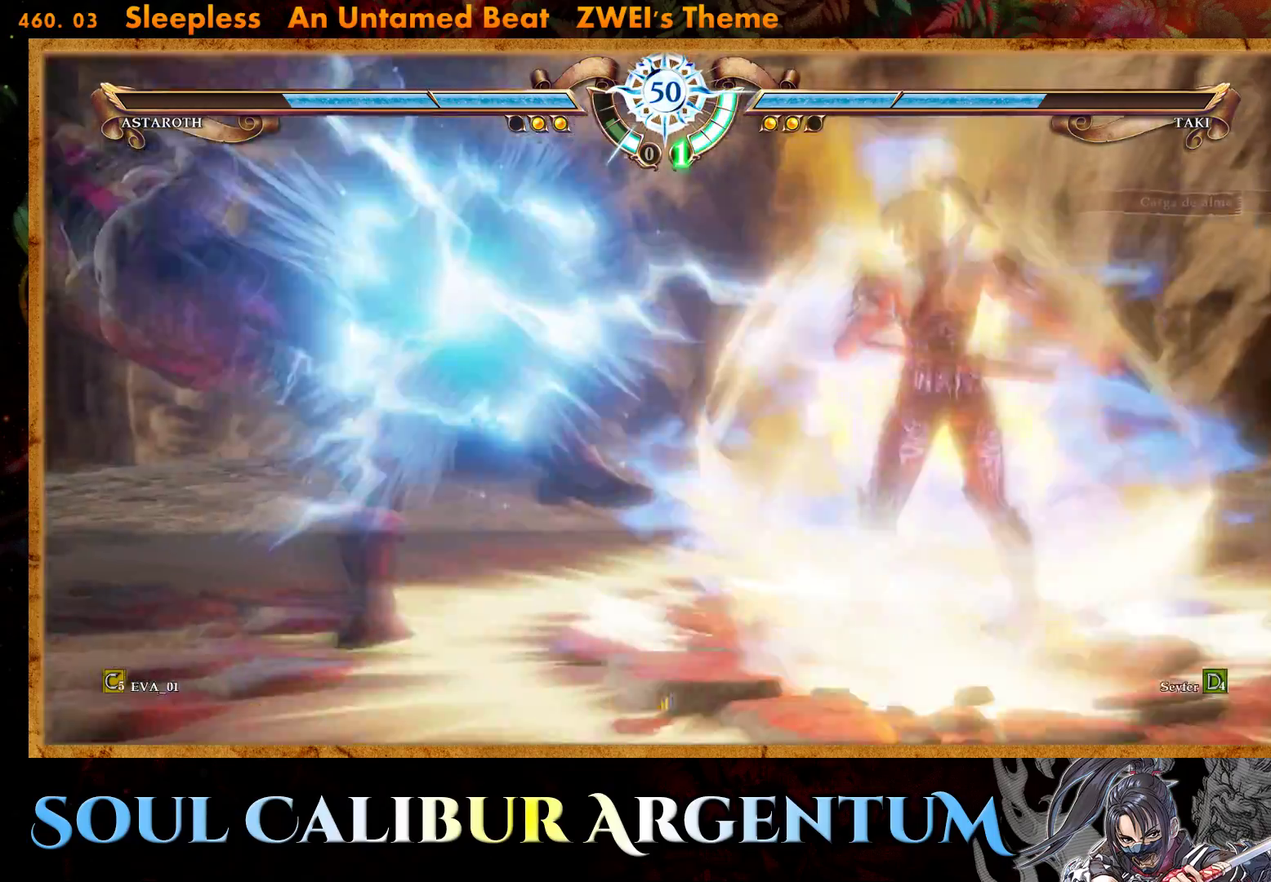
{"buttons": [], "right_stick": "center", "events": [[133, "DPAD_RIGHT", "up"]]}
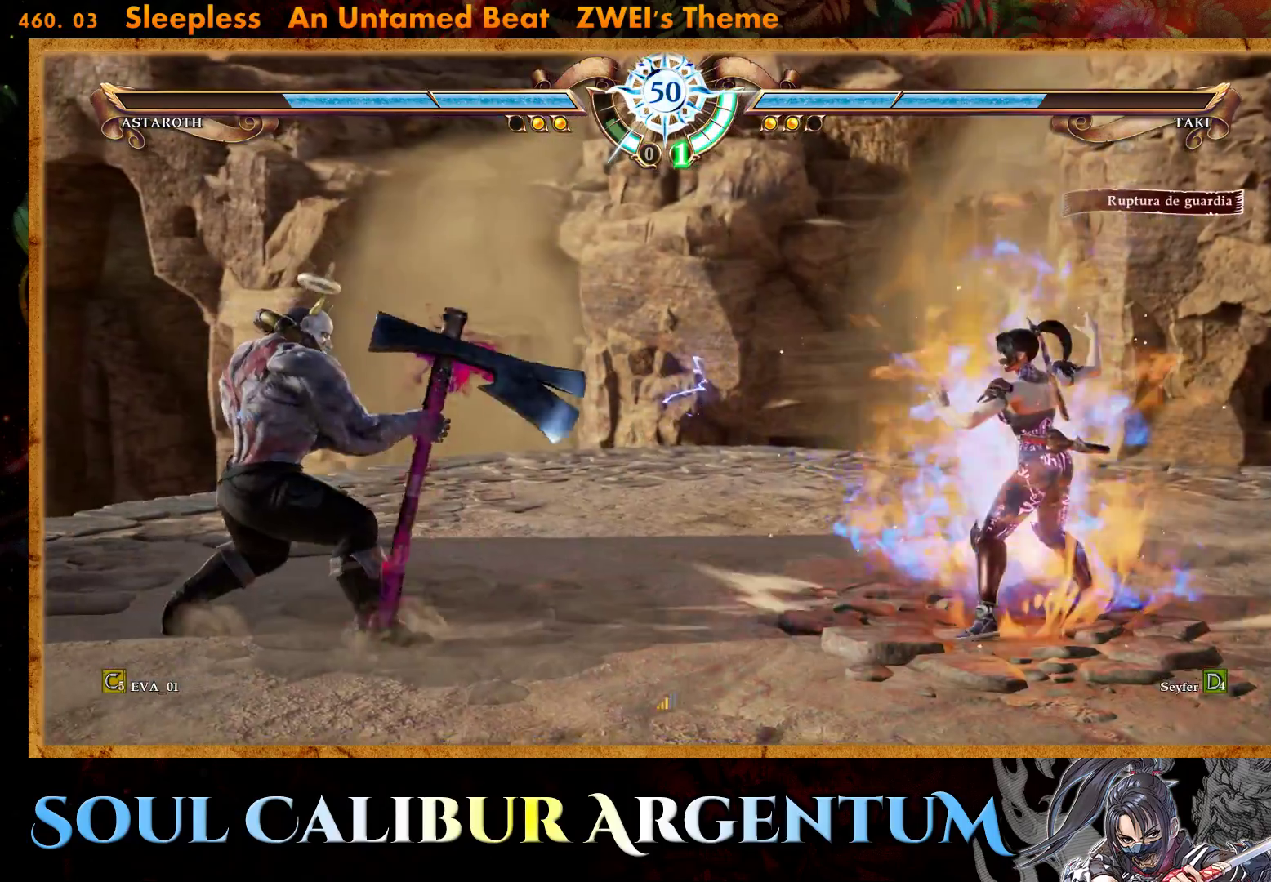
{"buttons": ["DPAD_RIGHT"], "right_stick": "center", "events": [[100, "DPAD_RIGHT", "down"], [167, "DPAD_RIGHT", "up"], [267, "DPAD_RIGHT", "down"]]}
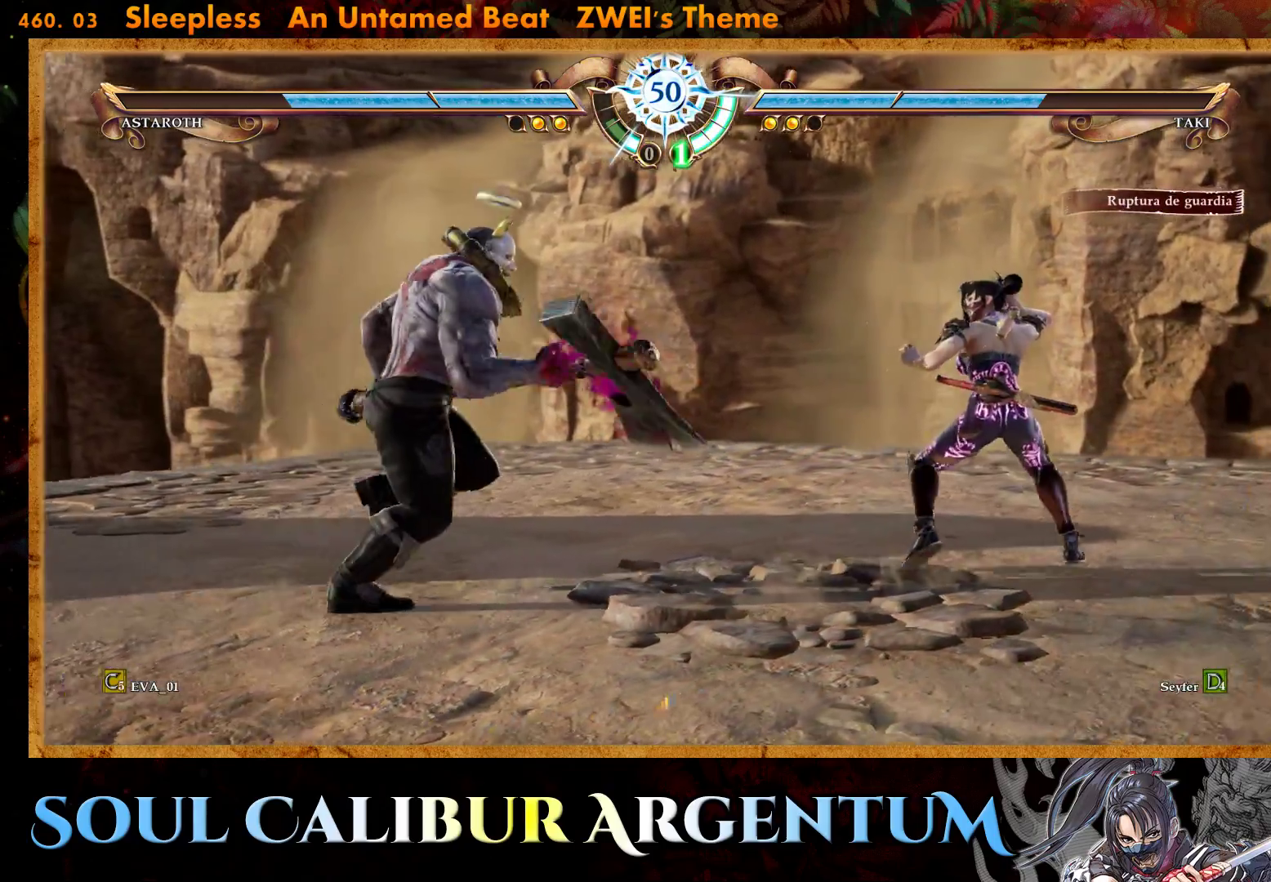
{"buttons": ["CROSS"], "right_stick": "center", "events": [[83, "DPAD_RIGHT", "up"], [133, "DPAD_DOWN", "down"], [250, "DPAD_DOWN", "up"], [367, "CROSS", "down"]]}
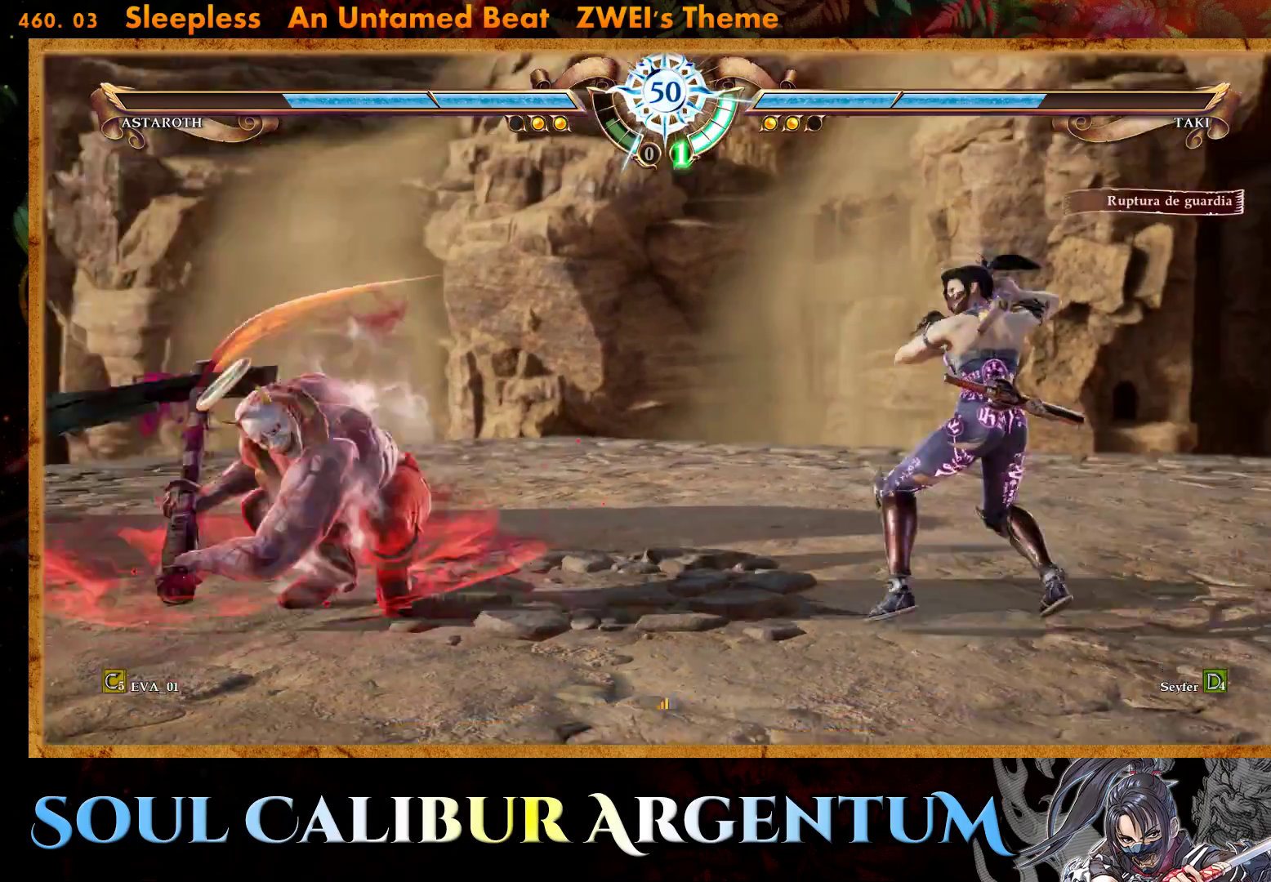
{"buttons": ["CROSS"], "right_stick": "center", "events": [[67, "DPAD_DOWN", "down"], [417, "DPAD_DOWN", "up"]]}
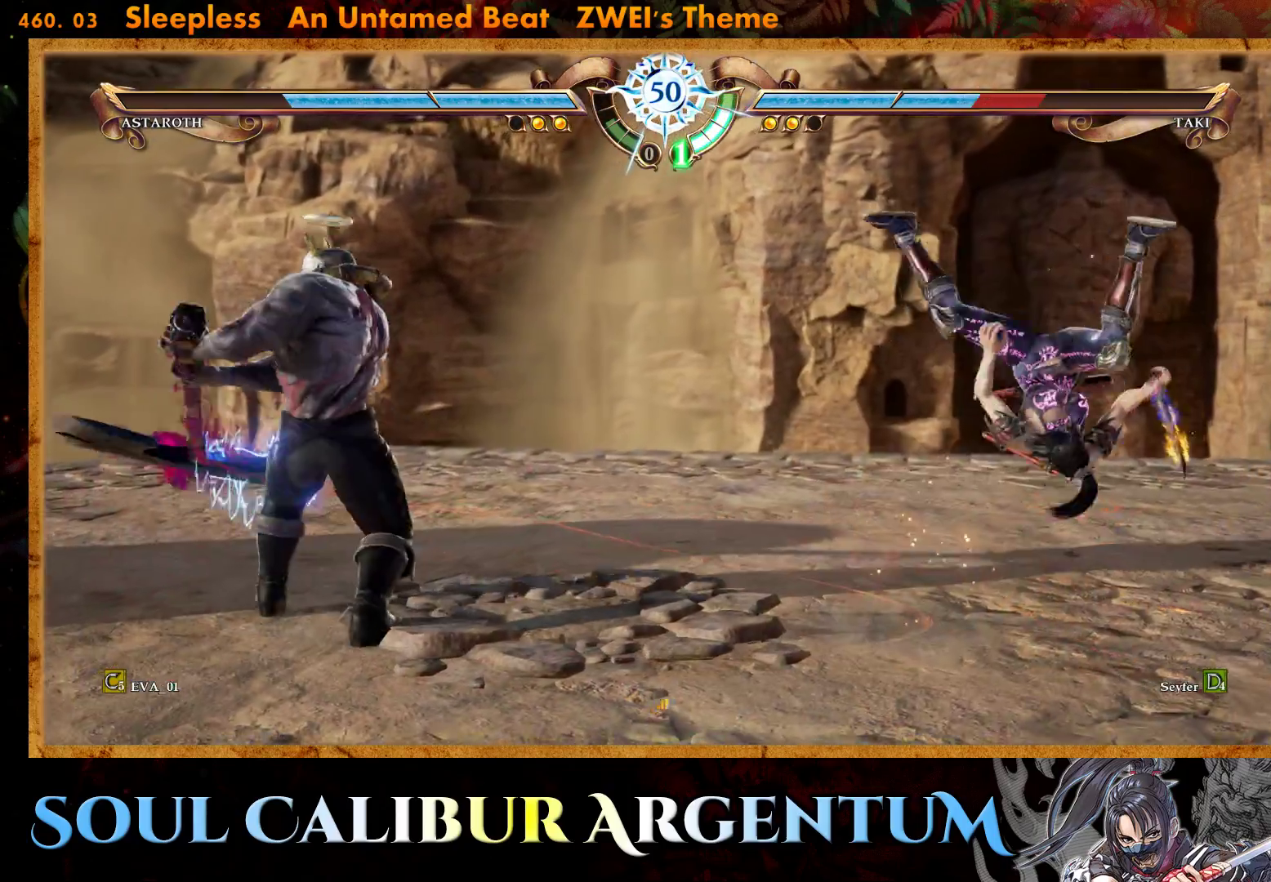
{"buttons": ["DPAD_RIGHT"], "right_stick": "center", "events": [[117, "CROSS", "up"], [133, "DPAD_RIGHT", "down"], [183, "CROSS", "down"], [300, "CROSS", "up"], [350, "CROSS", "down"], [467, "CROSS", "up"]]}
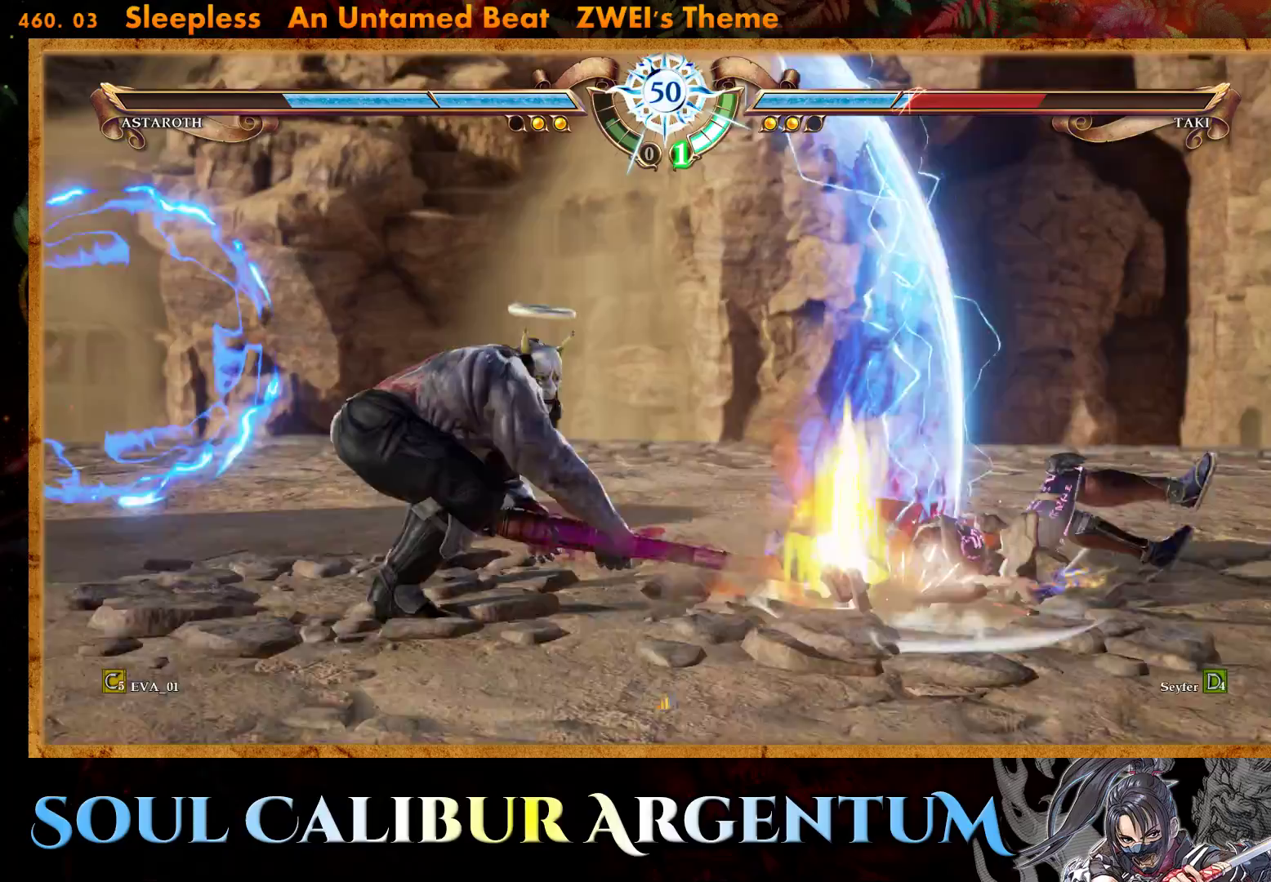
{"buttons": ["DPAD_UP"], "right_stick": "center", "events": [[17, "CROSS", "down"], [100, "DPAD_RIGHT", "up"], [267, "CROSS", "up"], [350, "CROSS", "down"], [350, "DPAD_UP", "down"], [450, "CROSS", "up"]]}
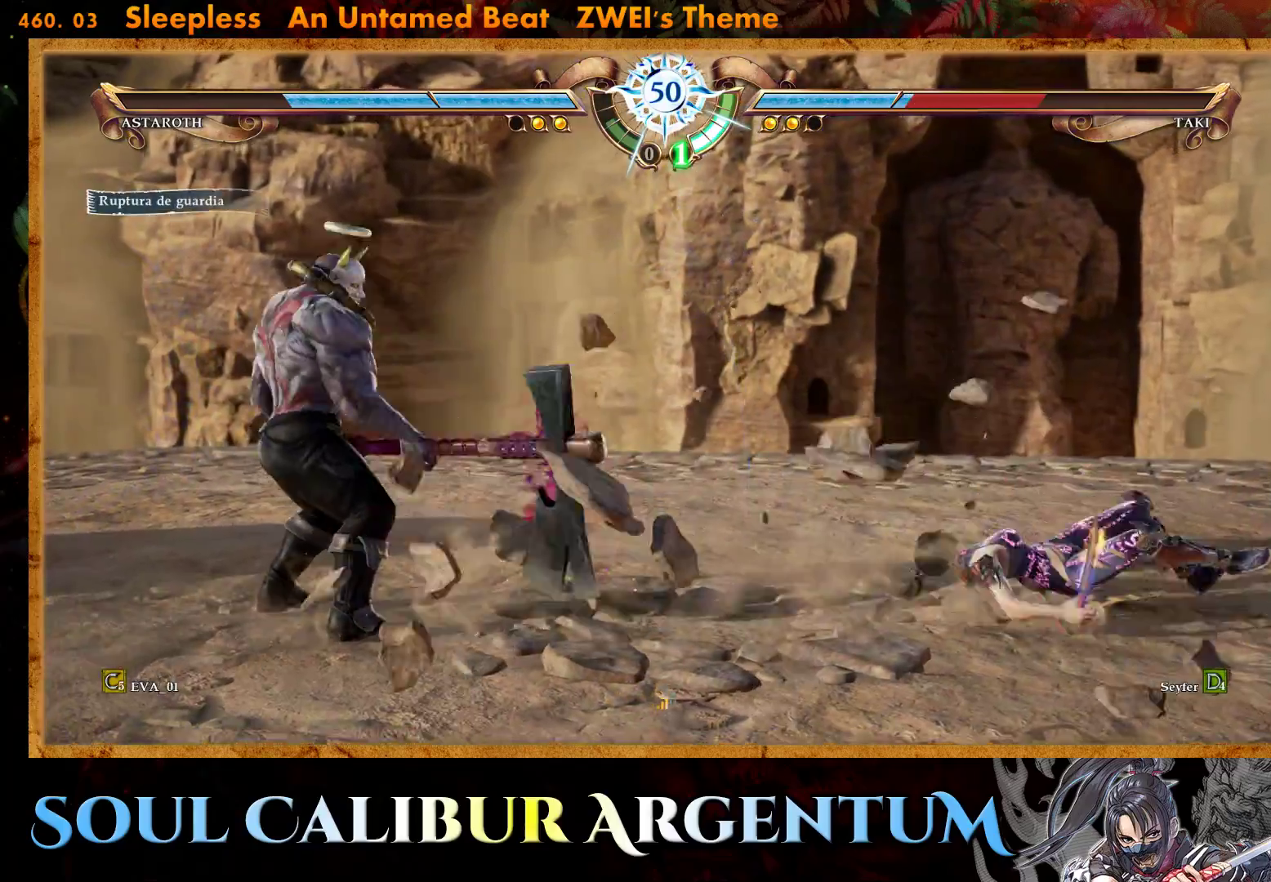
{"buttons": ["CROSS"], "right_stick": "center", "events": [[33, "CROSS", "down"], [133, "CROSS", "up"], [200, "CROSS", "down"], [250, "DPAD_UP", "up"]]}
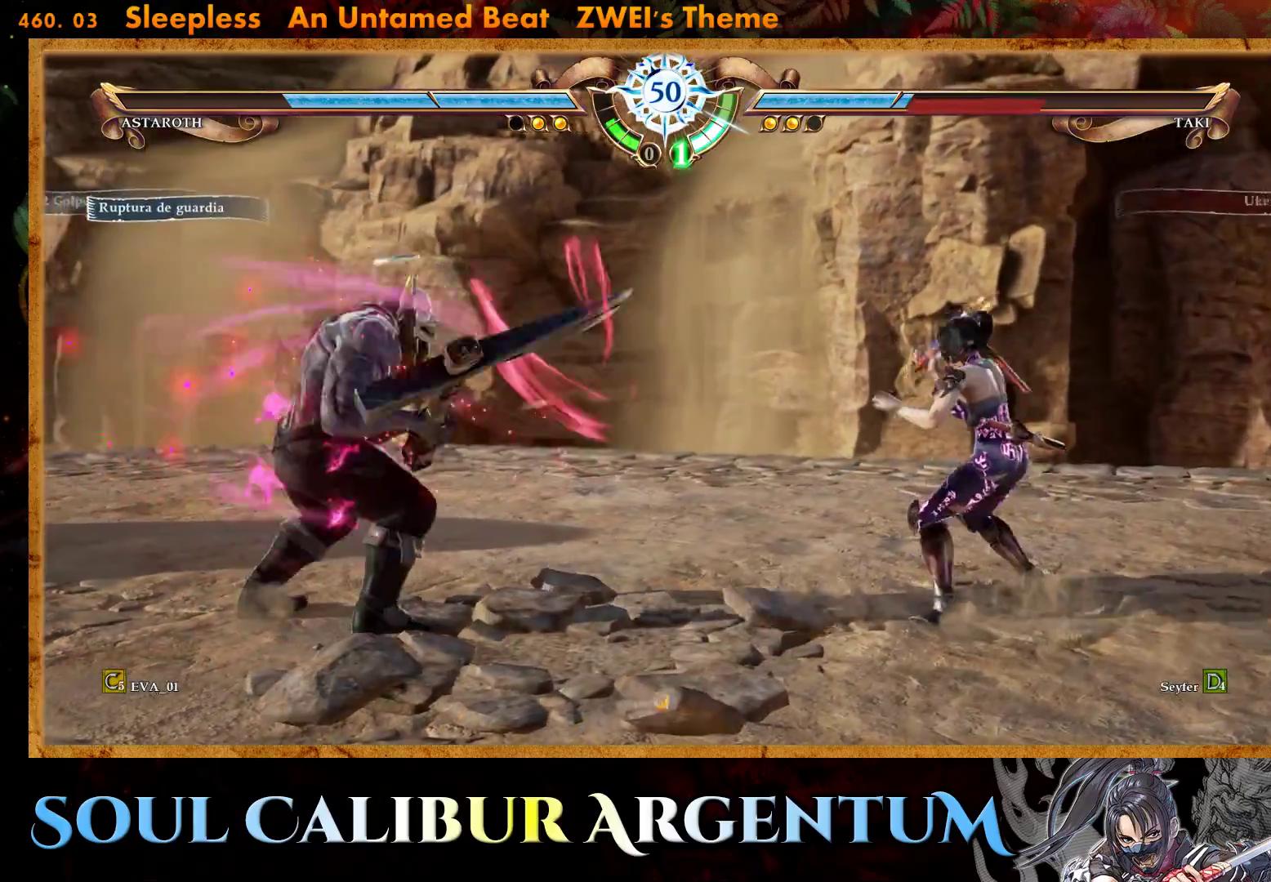
{"buttons": ["CROSS"], "right_stick": "center", "events": []}
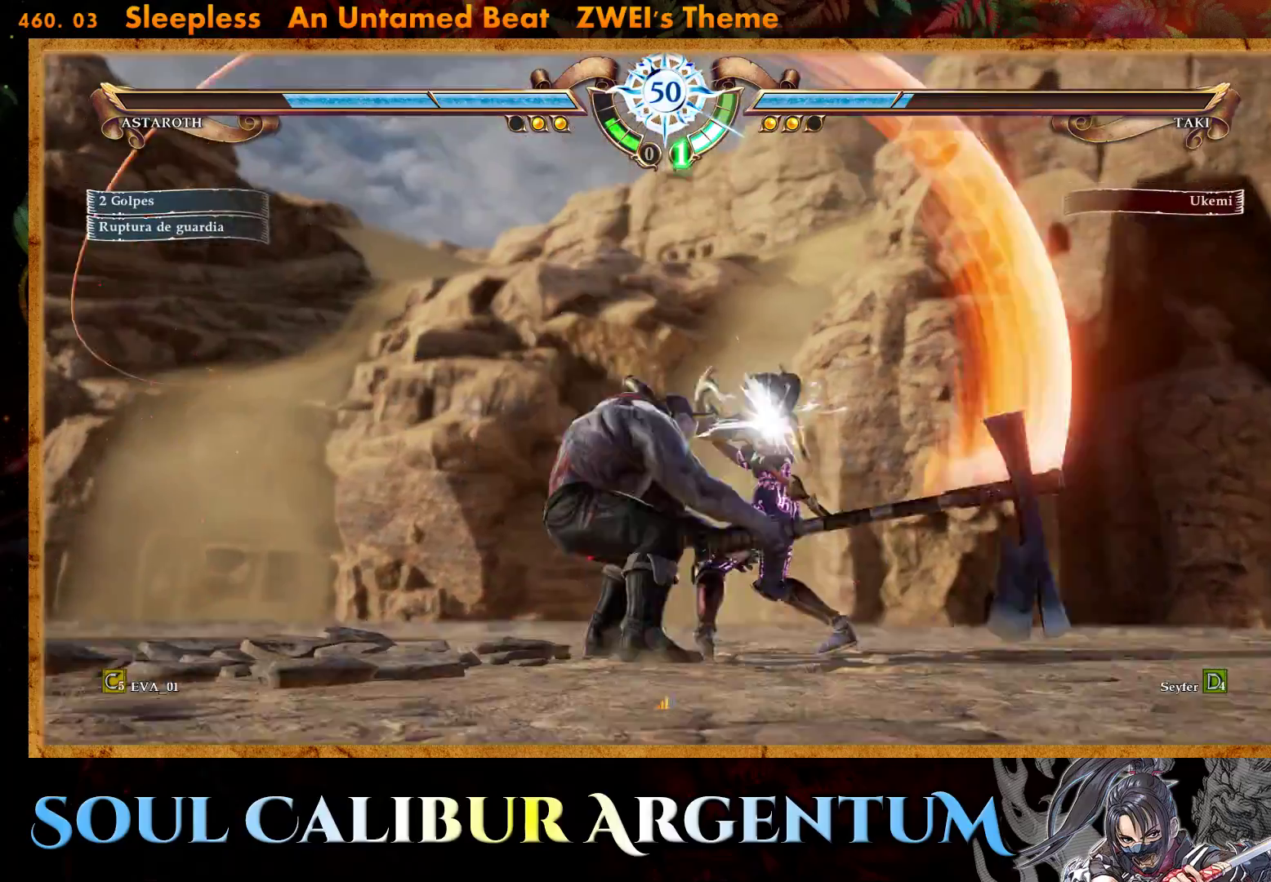
{"buttons": ["DPAD_LEFT"], "right_stick": "center", "events": [[167, "CROSS", "up"], [183, "DPAD_LEFT", "down"], [250, "SQUARE", "down"], [317, "SQUARE", "up"], [383, "SQUARE", "down"], [467, "SQUARE", "up"]]}
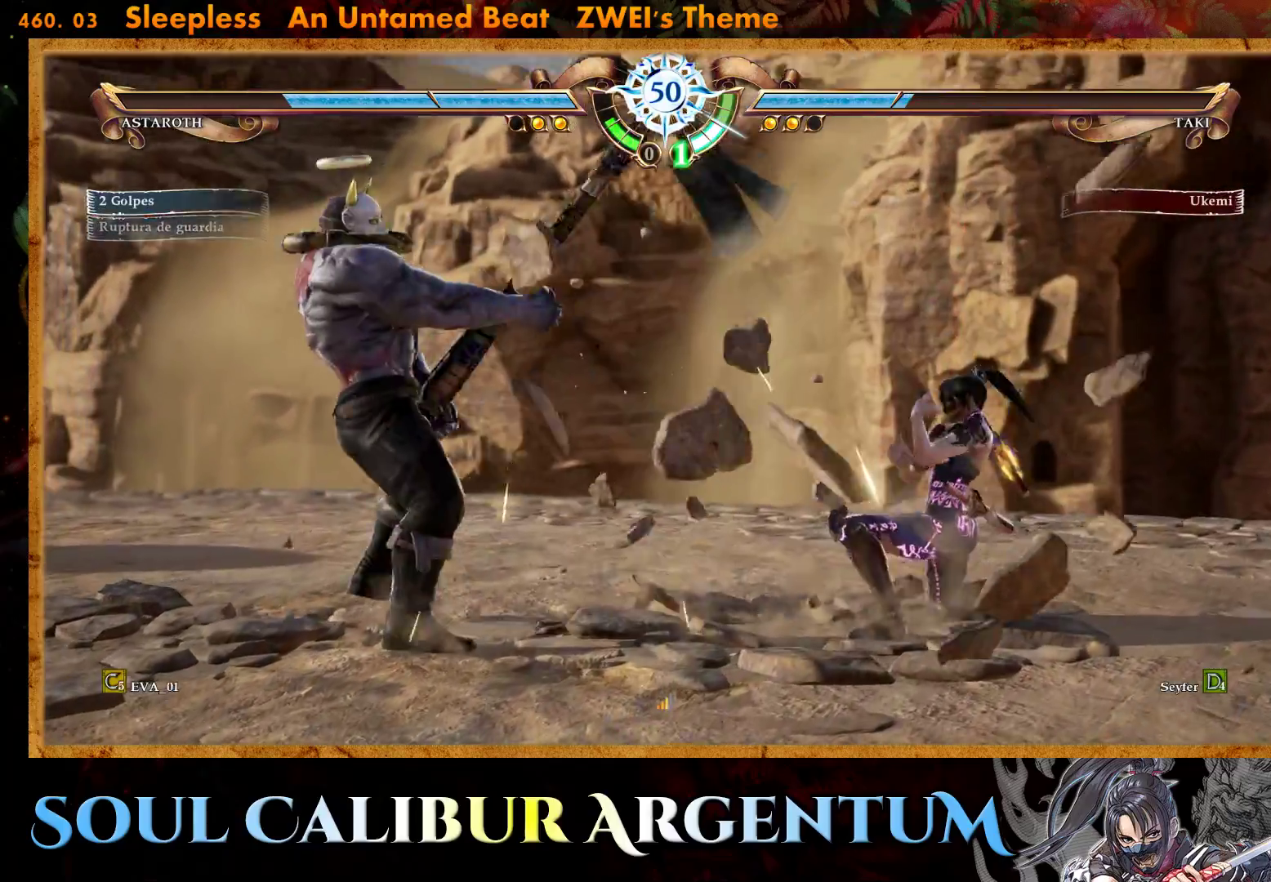
{"buttons": [], "right_stick": "center", "events": [[67, "DPAD_LEFT", "up"], [100, "TRIANGLE", "down"], [183, "TRIANGLE", "up"], [267, "TRIANGLE", "down"], [350, "TRIANGLE", "up"], [400, "TRIANGLE", "down"], [483, "TRIANGLE", "up"]]}
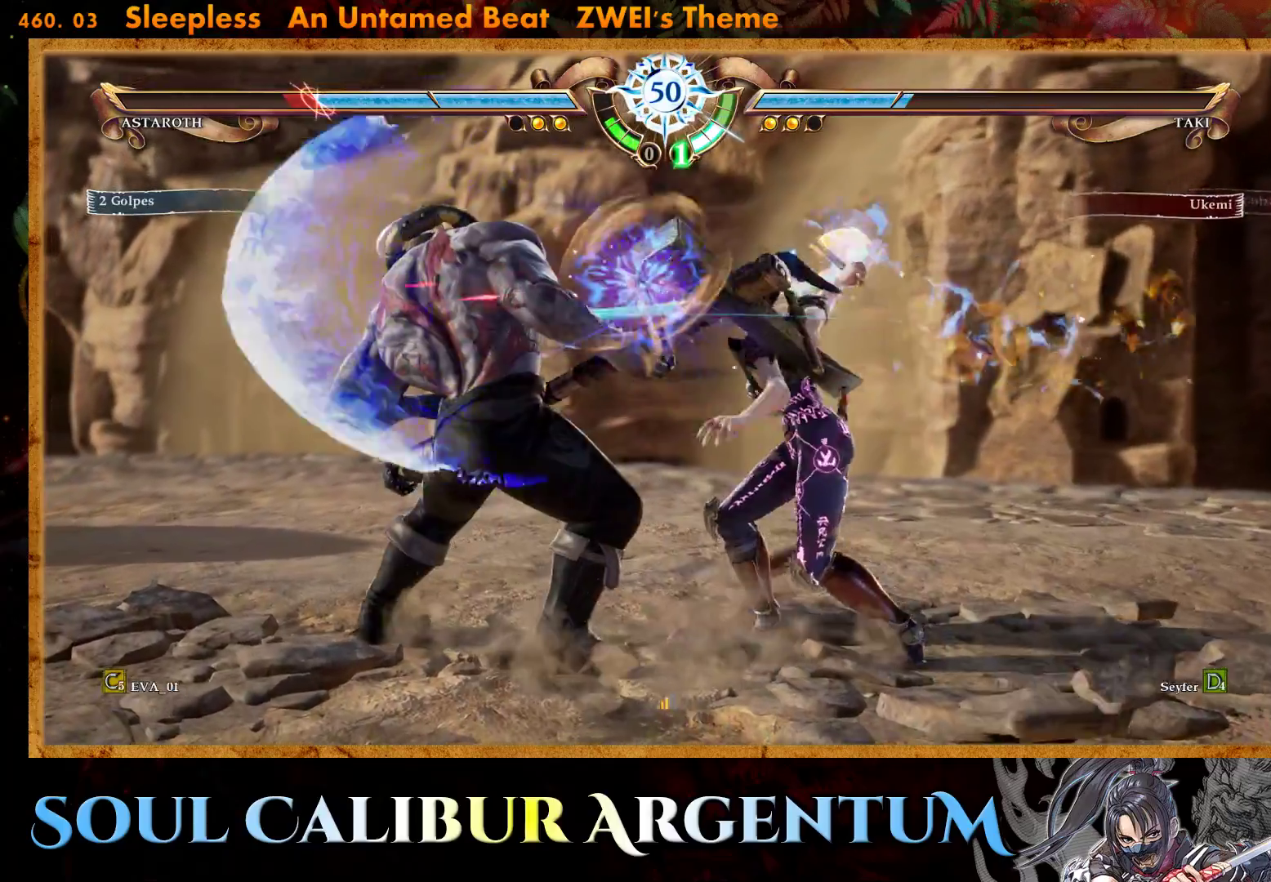
{"buttons": ["TRIANGLE"], "right_stick": "center", "events": [[67, "TRIANGLE", "down"], [133, "TRIANGLE", "up"], [200, "TRIANGLE", "down"], [283, "TRIANGLE", "up"], [350, "TRIANGLE", "down"], [417, "TRIANGLE", "up"], [483, "TRIANGLE", "down"]]}
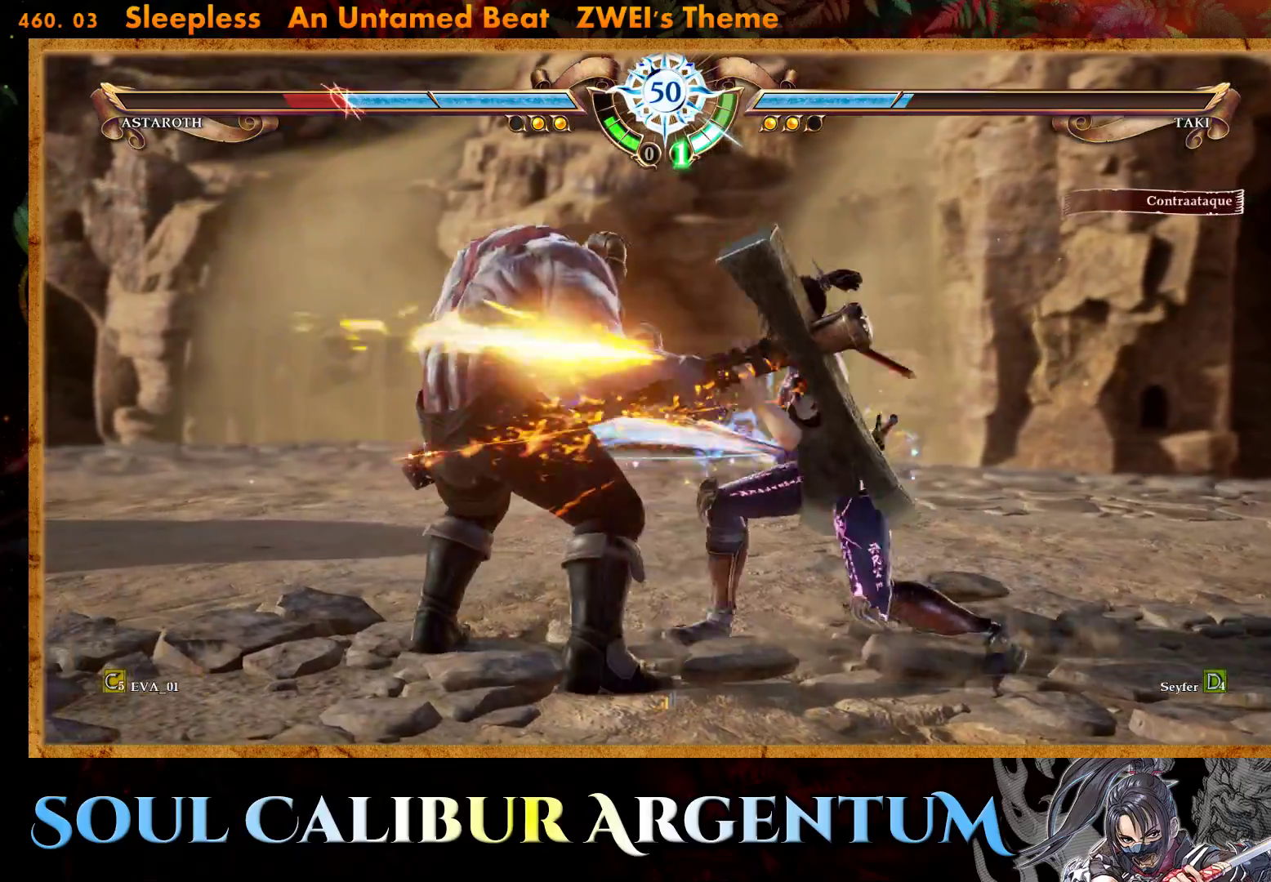
{"buttons": ["TRIANGLE"], "right_stick": "center", "events": [[67, "TRIANGLE", "up"], [133, "TRIANGLE", "down"], [233, "TRIANGLE", "up"], [317, "TRIANGLE", "down"]]}
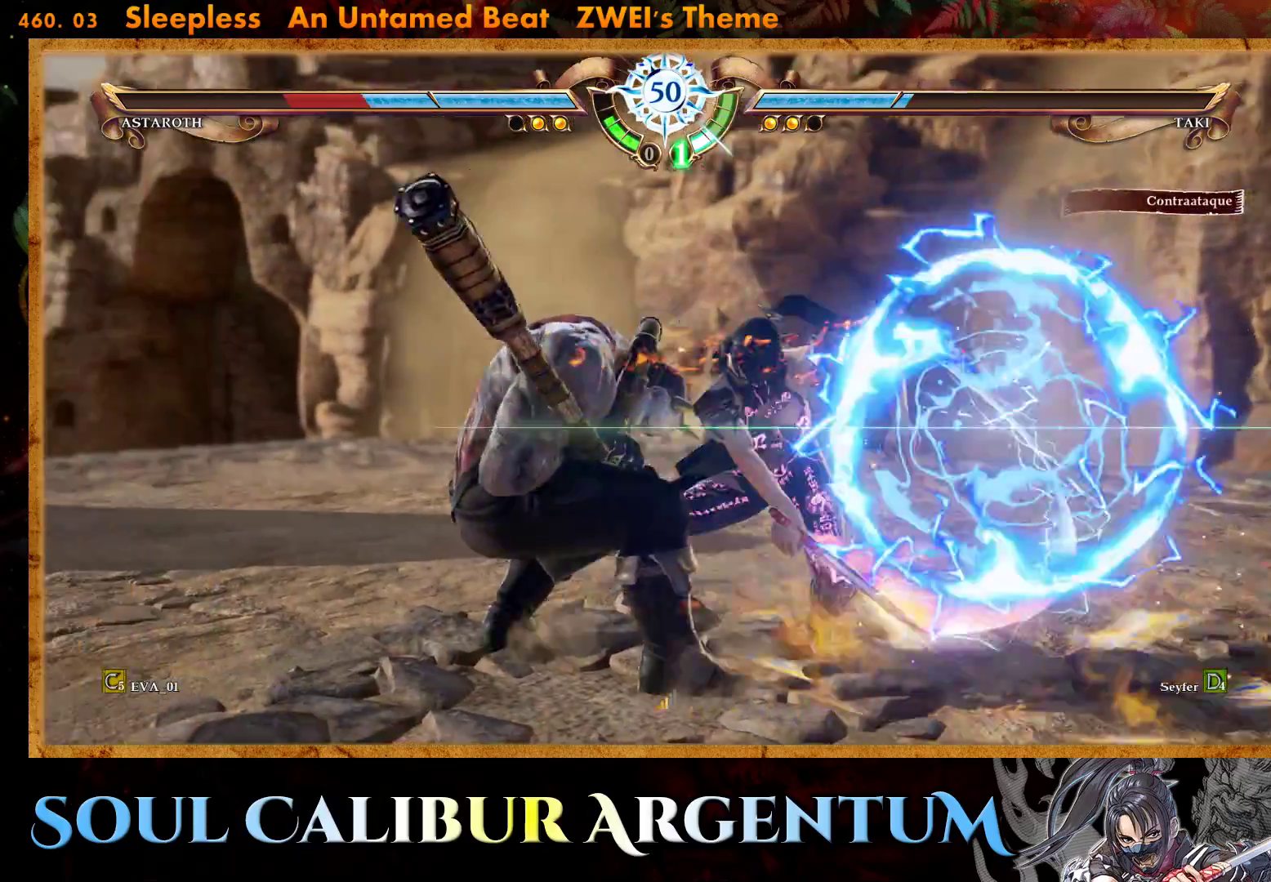
{"buttons": [], "right_stick": "center", "events": [[133, "TRIANGLE", "up"]]}
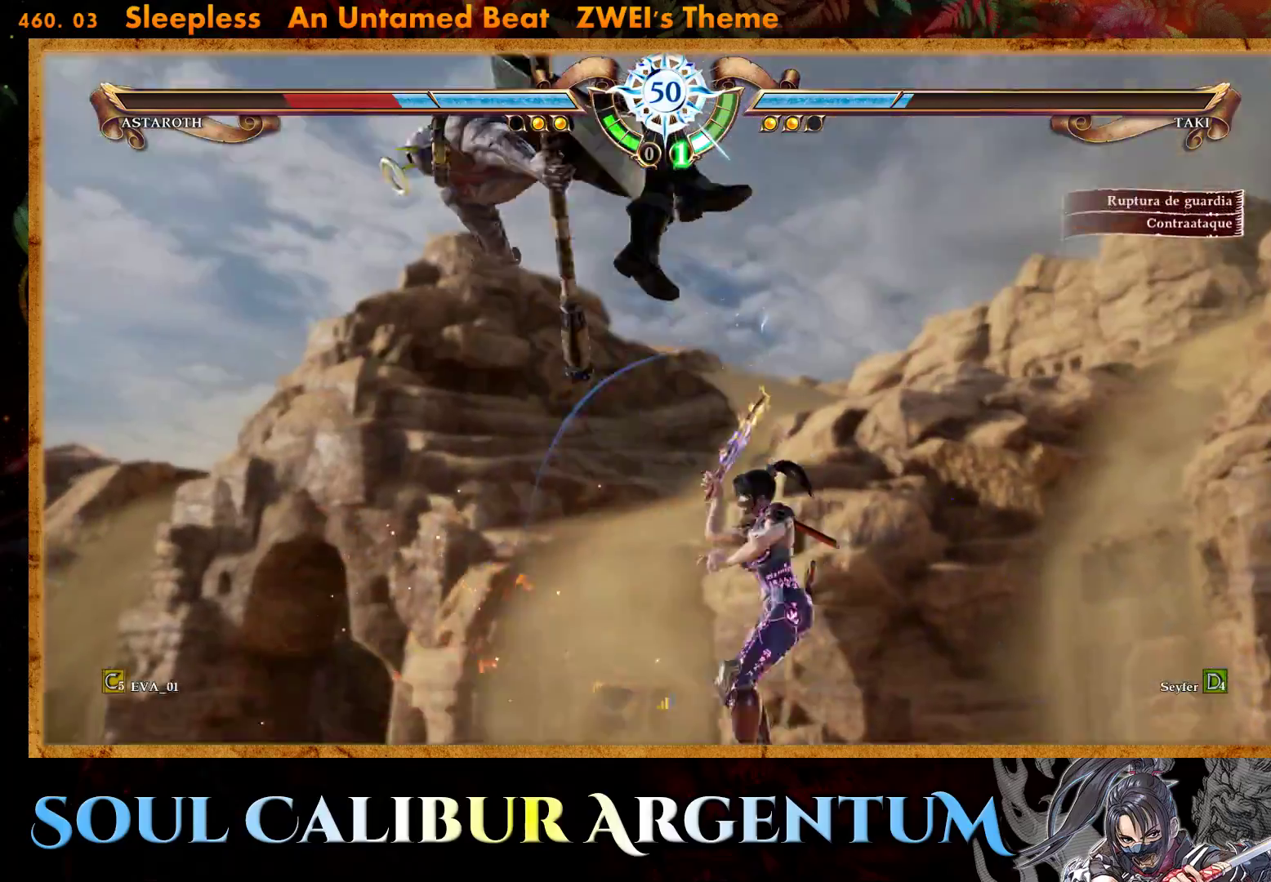
{"buttons": ["CROSS", "SQUARE"], "right_stick": "center", "events": [[67, "R2", "down"], [183, "R2", "up"], [267, "CROSS", "down"], [267, "SQUARE", "down"]]}
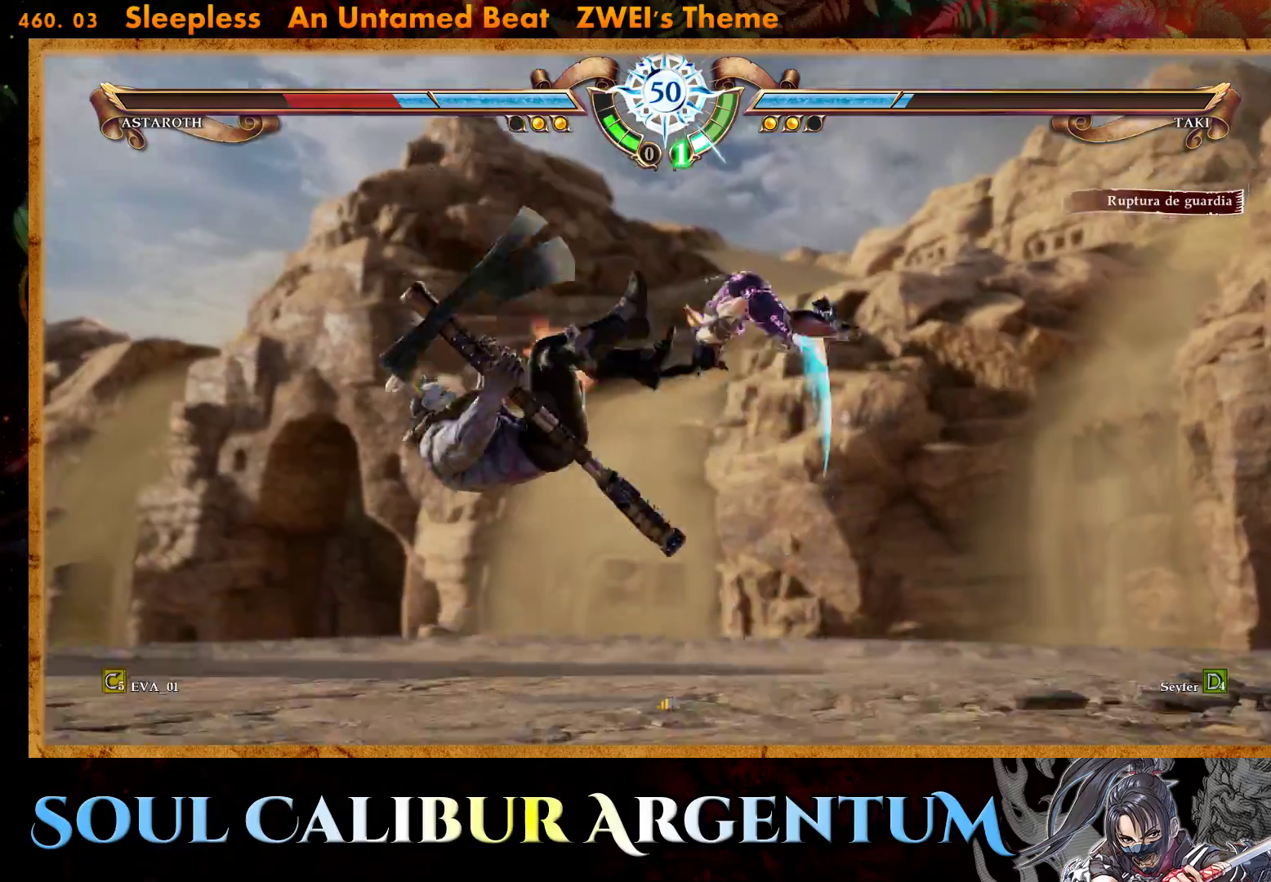
{"buttons": [], "right_stick": "center", "events": [[350, "CROSS", "up"], [367, "SQUARE", "up"]]}
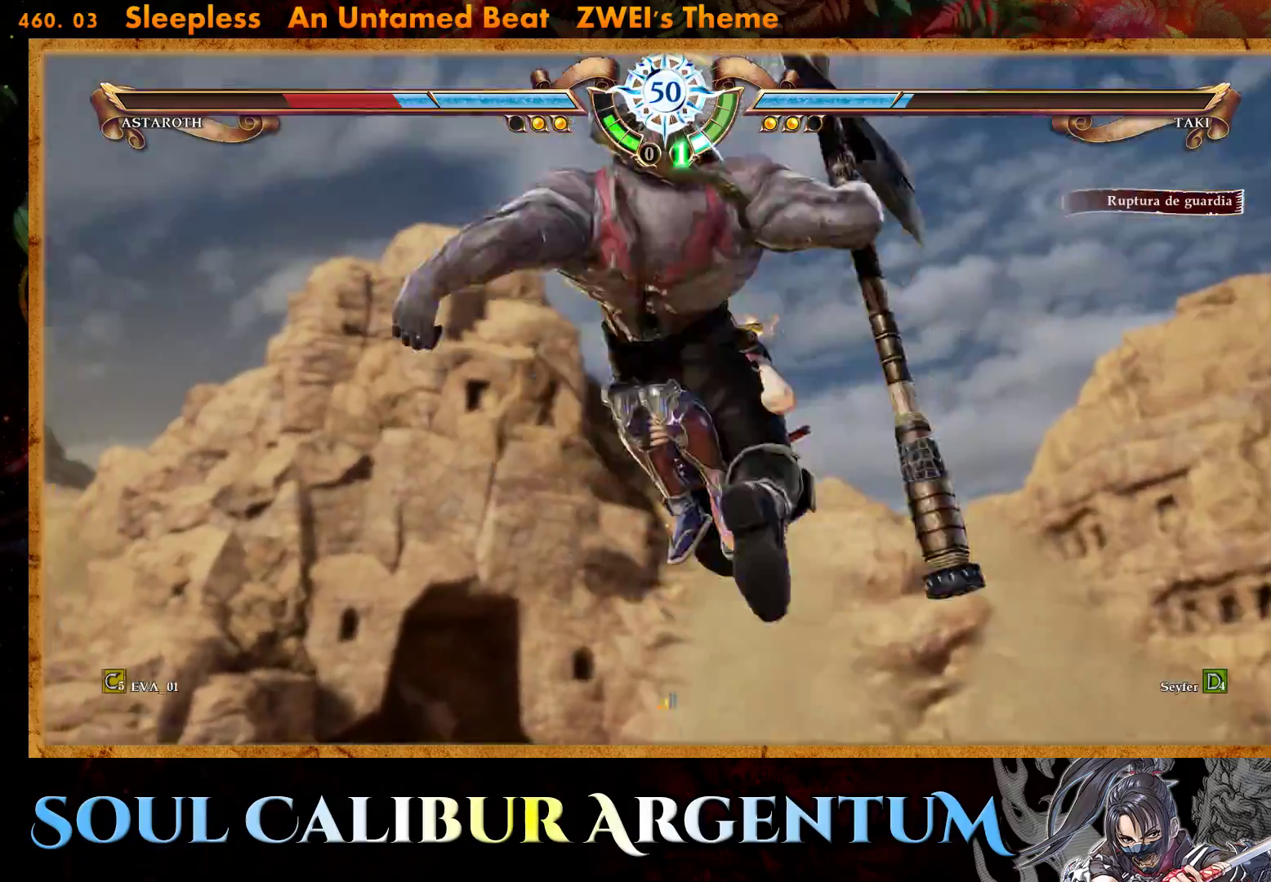
{"buttons": ["CROSS", "DPAD_LEFT"], "right_stick": "center", "events": [[67, "DPAD_LEFT", "down"], [133, "CROSS", "down"], [167, "DPAD_LEFT", "up"], [267, "CROSS", "up"], [333, "CROSS", "down"], [433, "CROSS", "up"], [450, "DPAD_LEFT", "down"], [500, "CROSS", "down"]]}
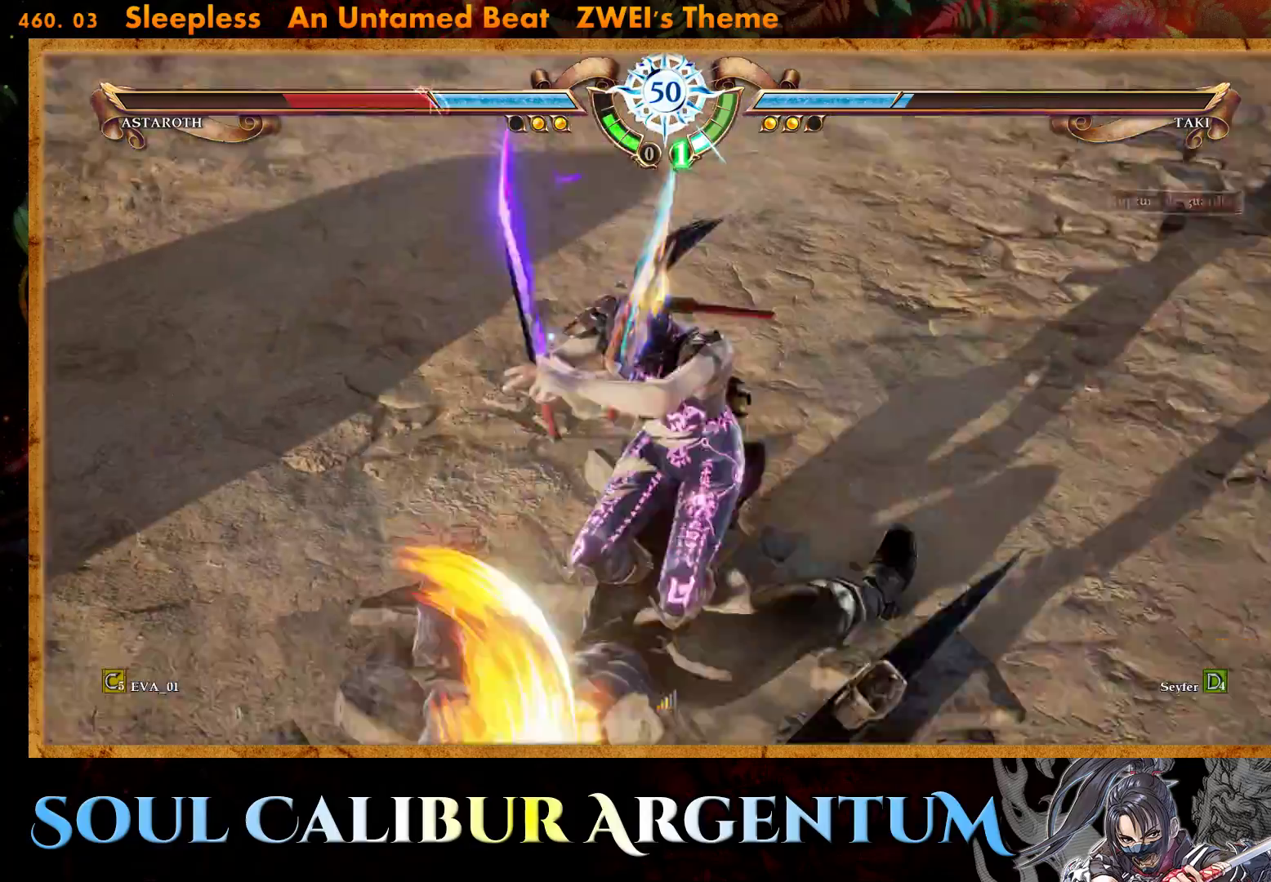
{"buttons": [], "right_stick": "center", "events": [[117, "DPAD_LEFT", "up"], [133, "CROSS", "up"], [183, "CROSS", "down"], [250, "DPAD_LEFT", "down"], [250, "DPAD_UP", "down"], [300, "CROSS", "up"], [383, "CROSS", "down"], [400, "DPAD_UP", "up"], [417, "DPAD_LEFT", "up"], [500, "CROSS", "up"]]}
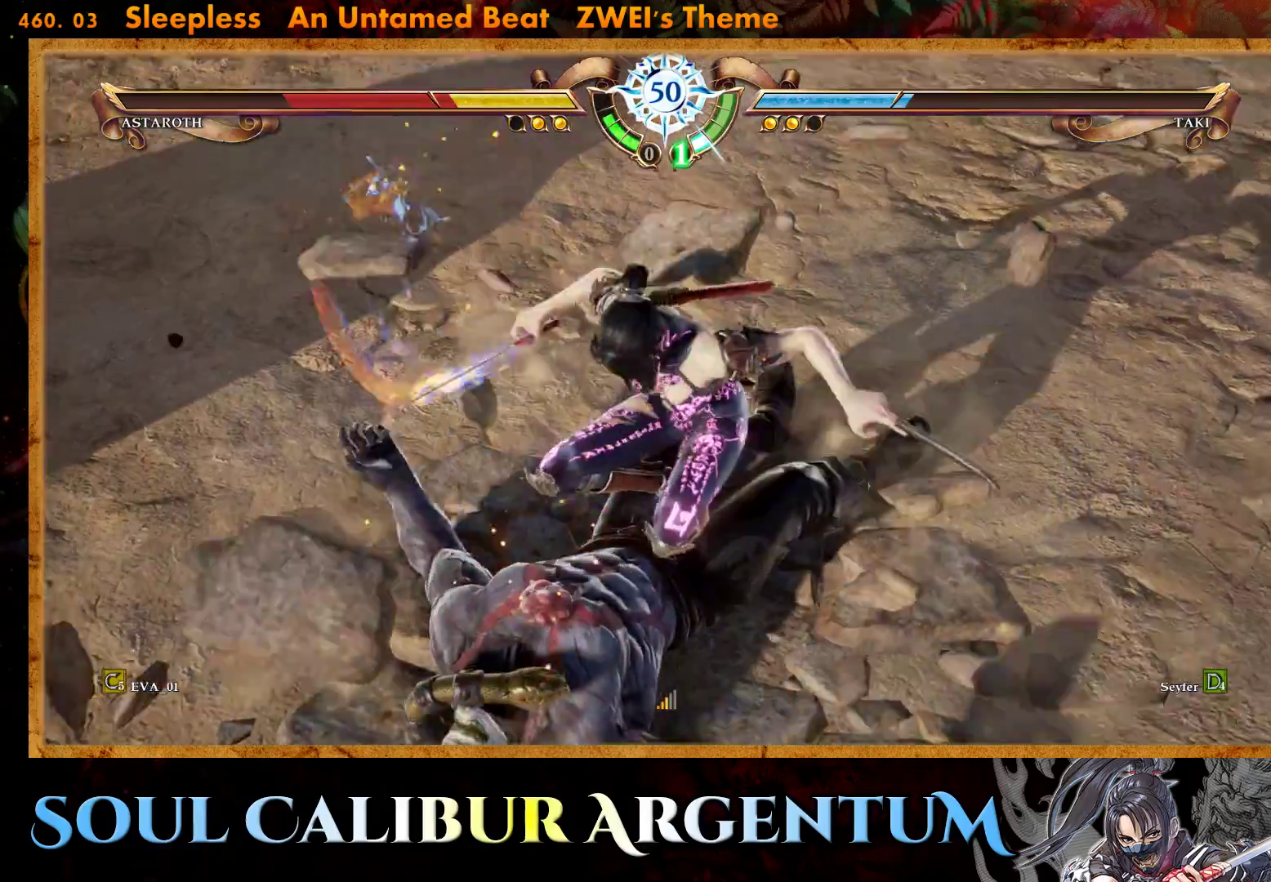
{"buttons": [], "right_stick": "center", "events": [[50, "CROSS", "down"], [167, "CROSS", "up"]]}
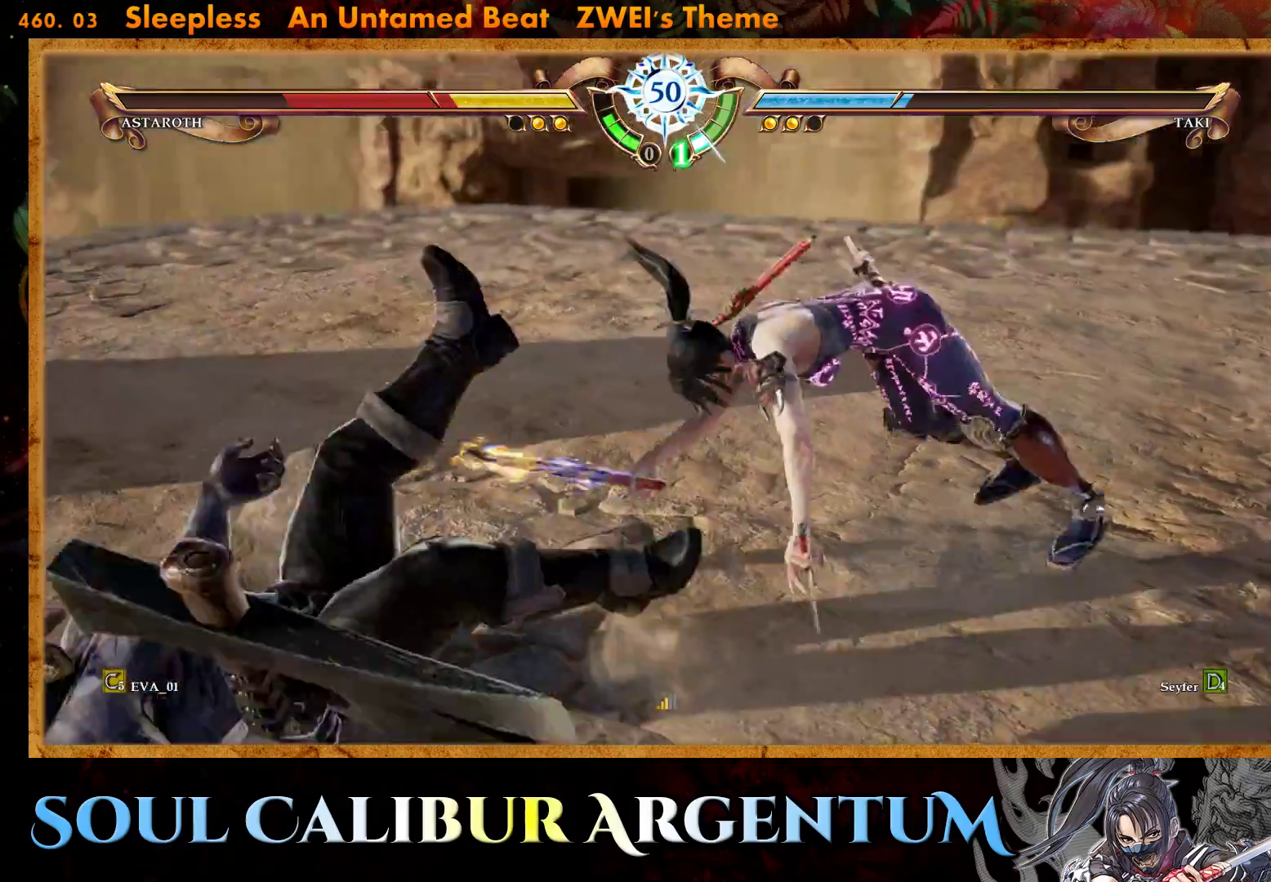
{"buttons": ["DPAD_LEFT"], "right_stick": "center", "events": [[300, "DPAD_LEFT", "down"], [400, "DPAD_LEFT", "up"], [467, "DPAD_LEFT", "down"]]}
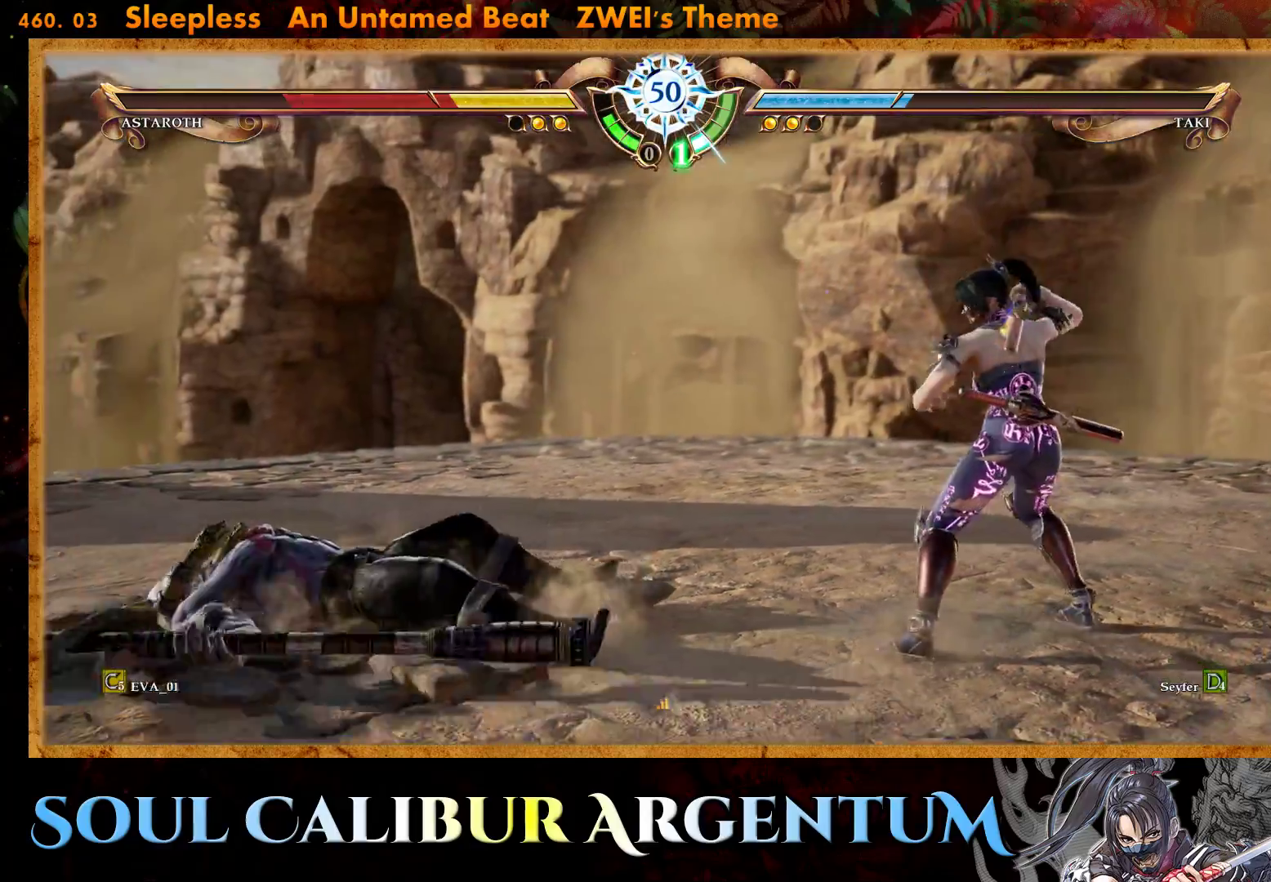
{"buttons": ["CROSS", "DPAD_DOWN"], "right_stick": "center", "events": [[367, "DPAD_LEFT", "up"], [400, "CROSS", "down"], [483, "DPAD_DOWN", "down"]]}
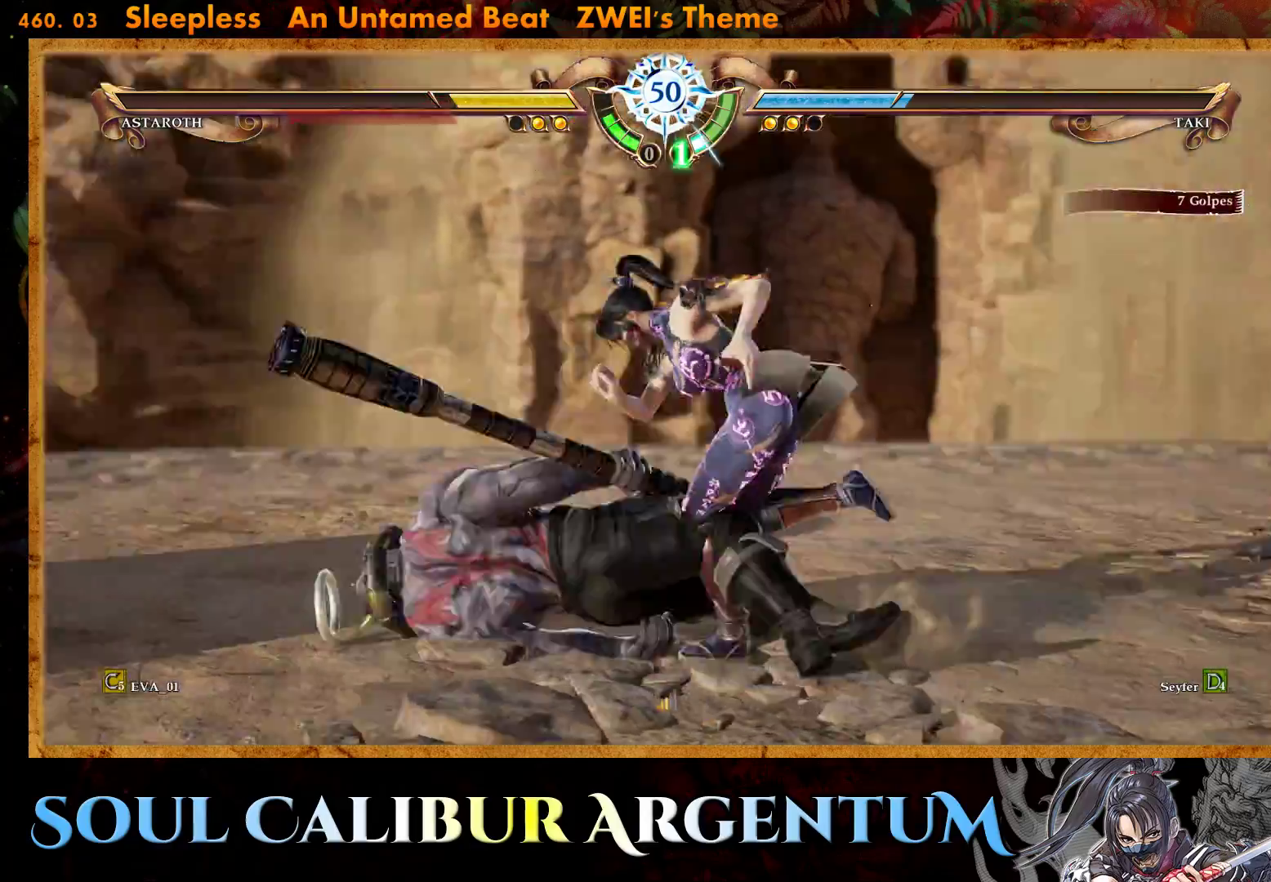
{"buttons": ["SQUARE"], "right_stick": "center", "events": [[83, "CROSS", "up"], [167, "DPAD_DOWN", "up"], [167, "SQUARE", "down"], [233, "SQUARE", "up"], [283, "SQUARE", "down"], [383, "SQUARE", "up"], [450, "SQUARE", "down"]]}